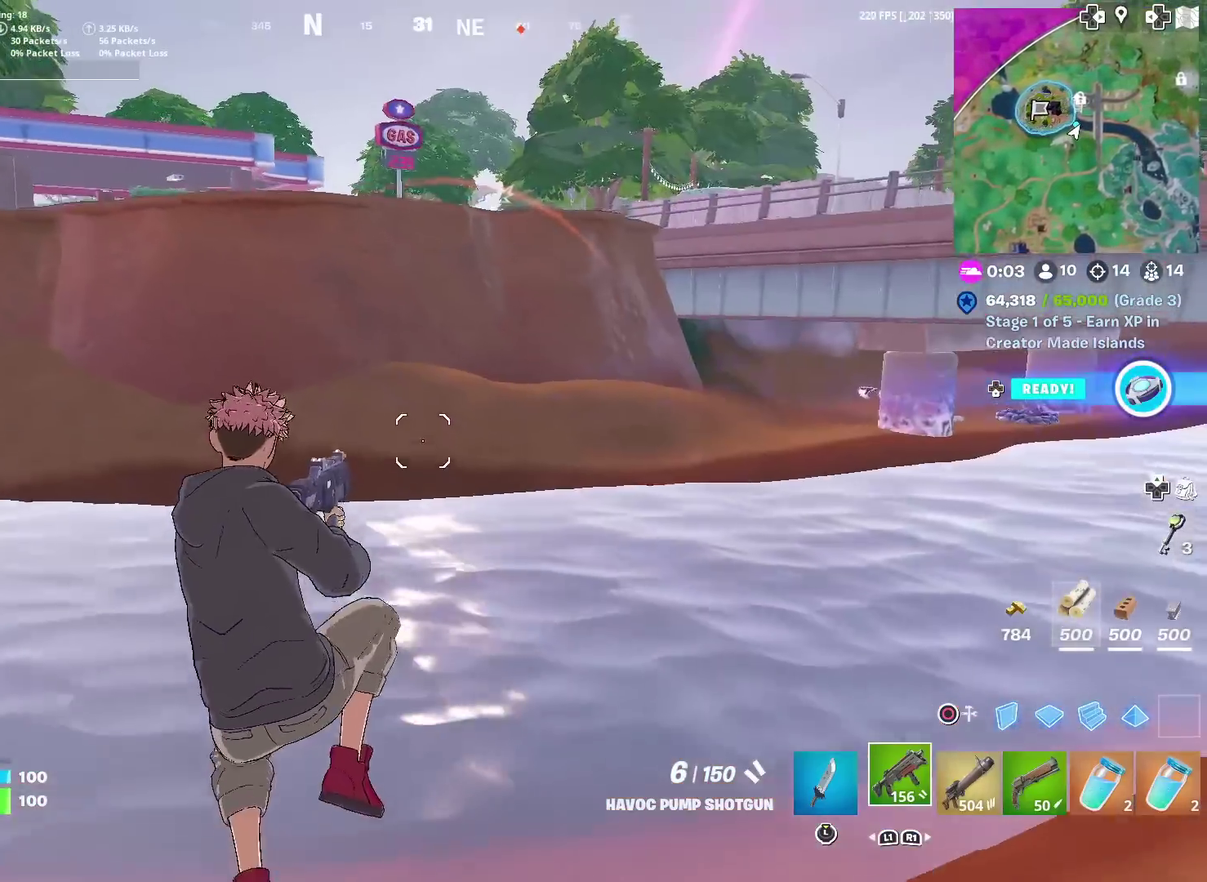
Gameplay with a controller (PlayStation layout); each line is a JSON object with the inputs held at the frame after it (dt_ms = milliseconds from this image to that frame). "events" lists button and stick changes between this image and that frame as [ms after this image, input, new state], when the widget could be followed in between. Not read: TOUCHPAD.
{"dt_ms": 300, "buttons": [], "left_stick": "down", "right_stick": "center", "events": [[50, "left_stick", "down-right"], [184, "left_stick", "down"], [234, "right_stick", "right"], [300, "right_stick", "center"]]}
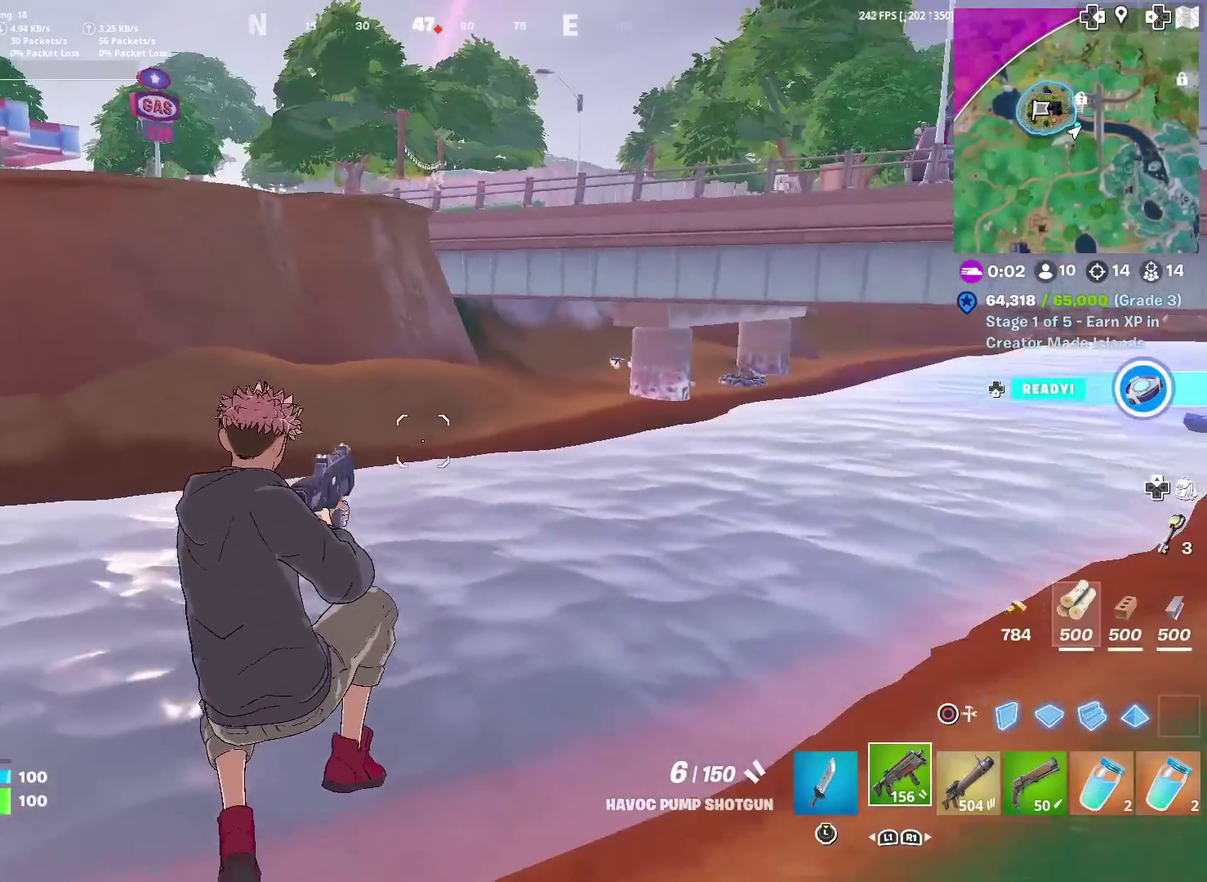
{"dt_ms": 601, "buttons": [], "left_stick": "up-left", "right_stick": "left", "events": [[100, "left_stick", "down-left"], [284, "left_stick", "left"], [534, "right_stick", "left"], [601, "left_stick", "up-left"]]}
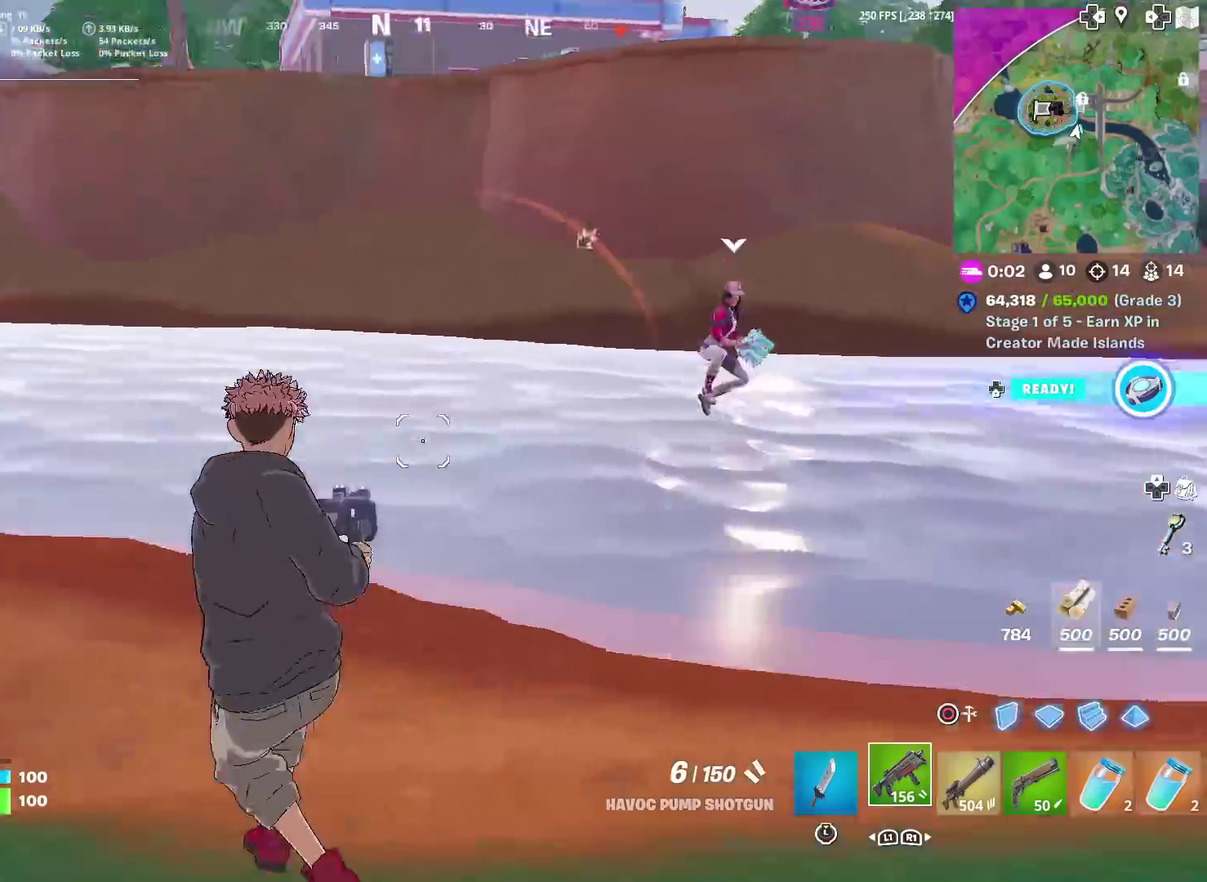
{"dt_ms": 400, "buttons": [], "left_stick": "up-left", "right_stick": "center", "events": [[67, "right_stick", "center"]]}
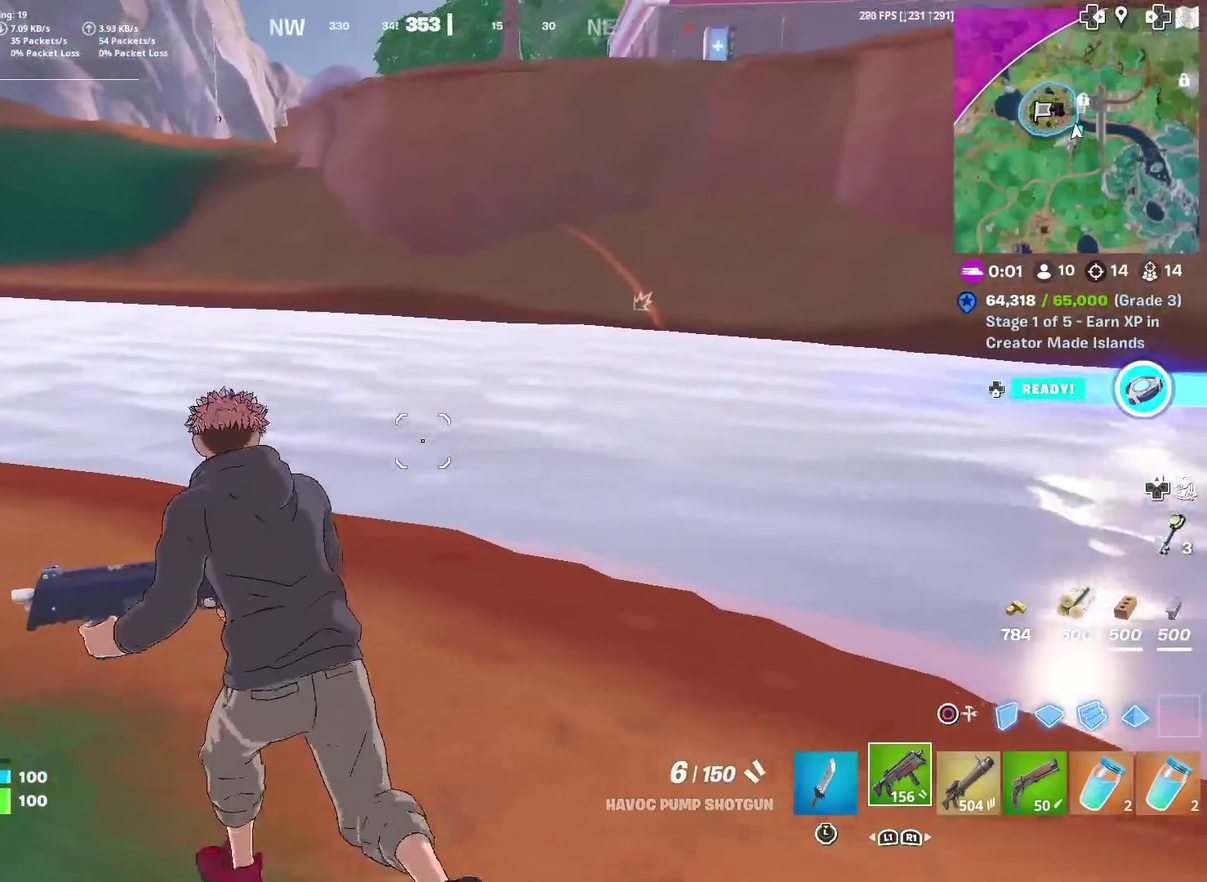
{"dt_ms": 501, "buttons": [], "left_stick": "down-left", "right_stick": "center", "events": [[67, "right_stick", "right"], [84, "CROSS", "down"], [117, "left_stick", "left"], [184, "left_stick", "down-left"], [234, "right_stick", "center"], [251, "CROSS", "up"]]}
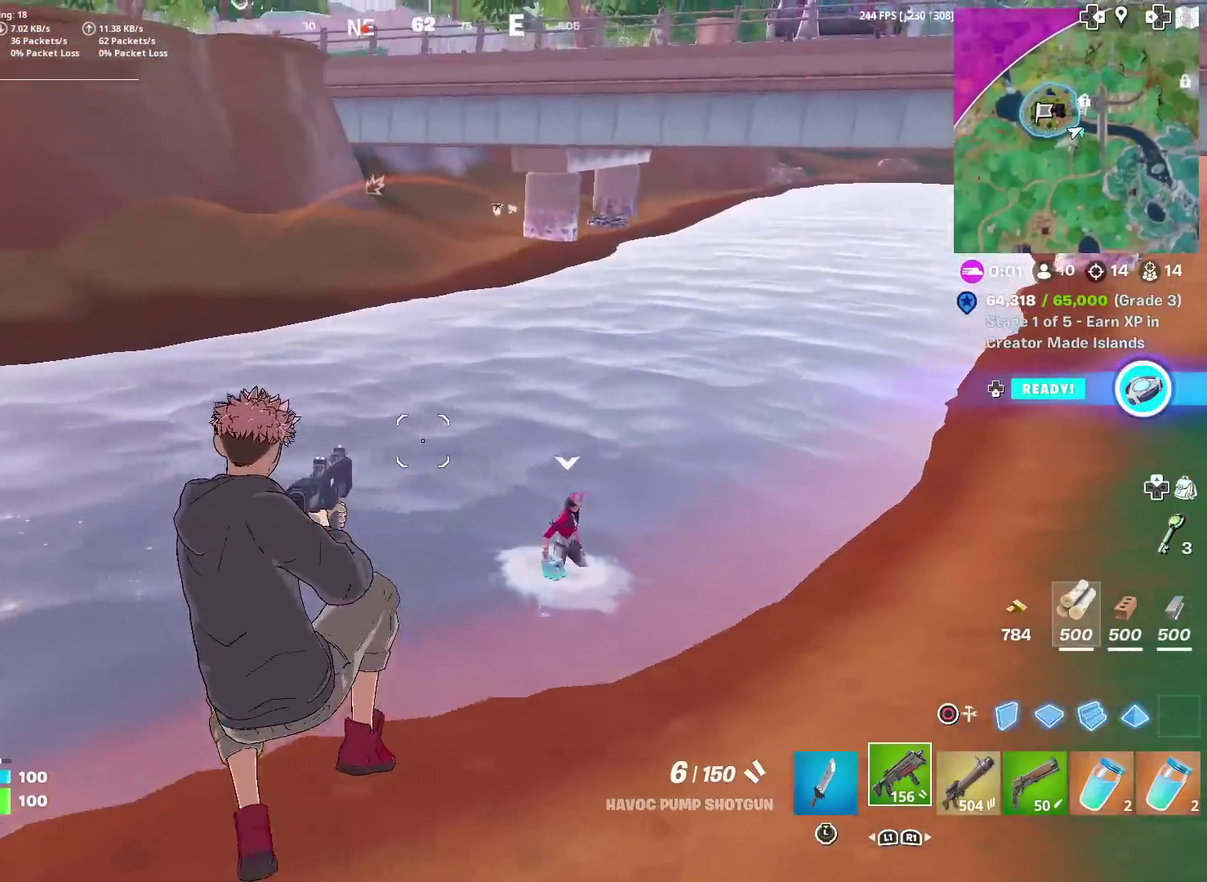
{"dt_ms": 500, "buttons": [], "left_stick": "up-left", "right_stick": "left", "events": [[384, "left_stick", "left"], [384, "right_stick", "left"], [484, "left_stick", "up-left"]]}
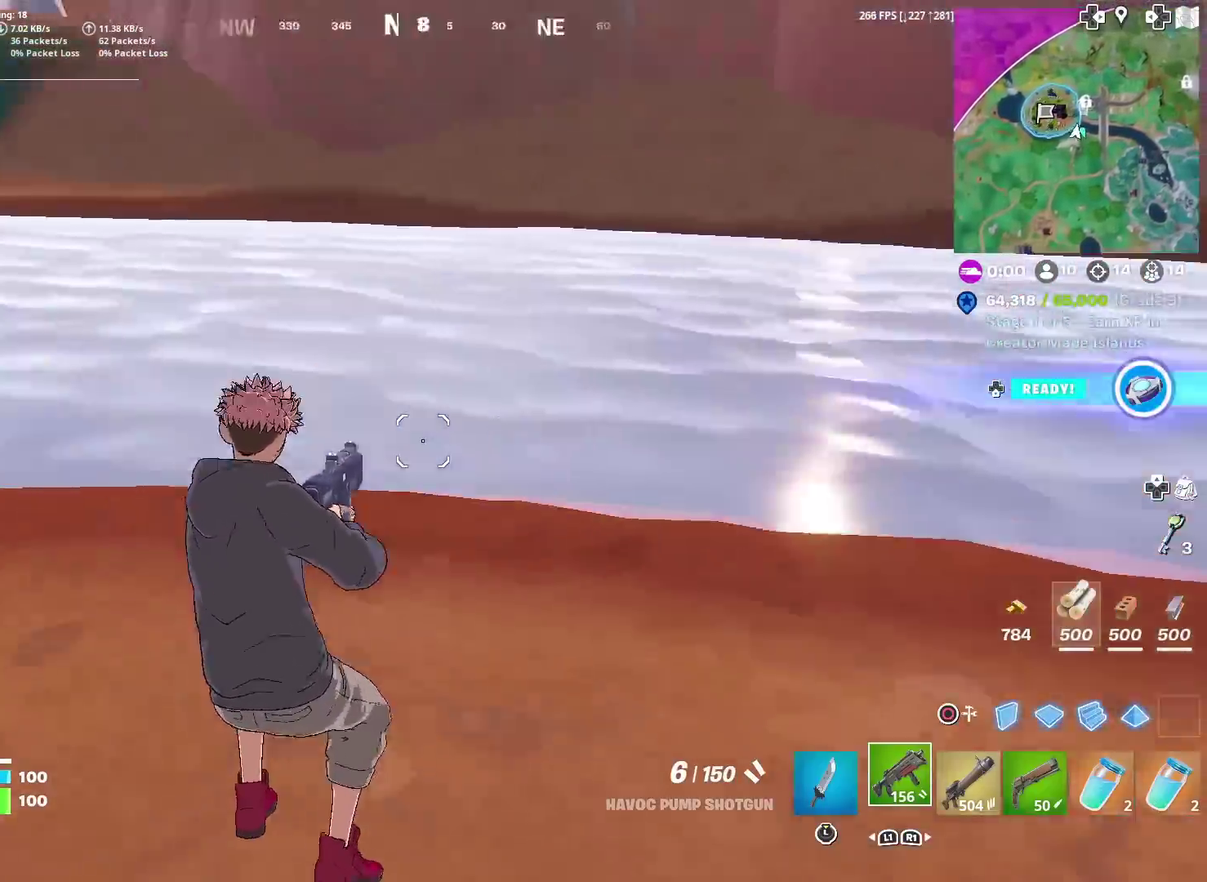
{"dt_ms": 501, "buttons": [], "left_stick": "up", "right_stick": "center", "events": [[134, "left_stick", "up"], [167, "right_stick", "up-left"], [251, "right_stick", "center"]]}
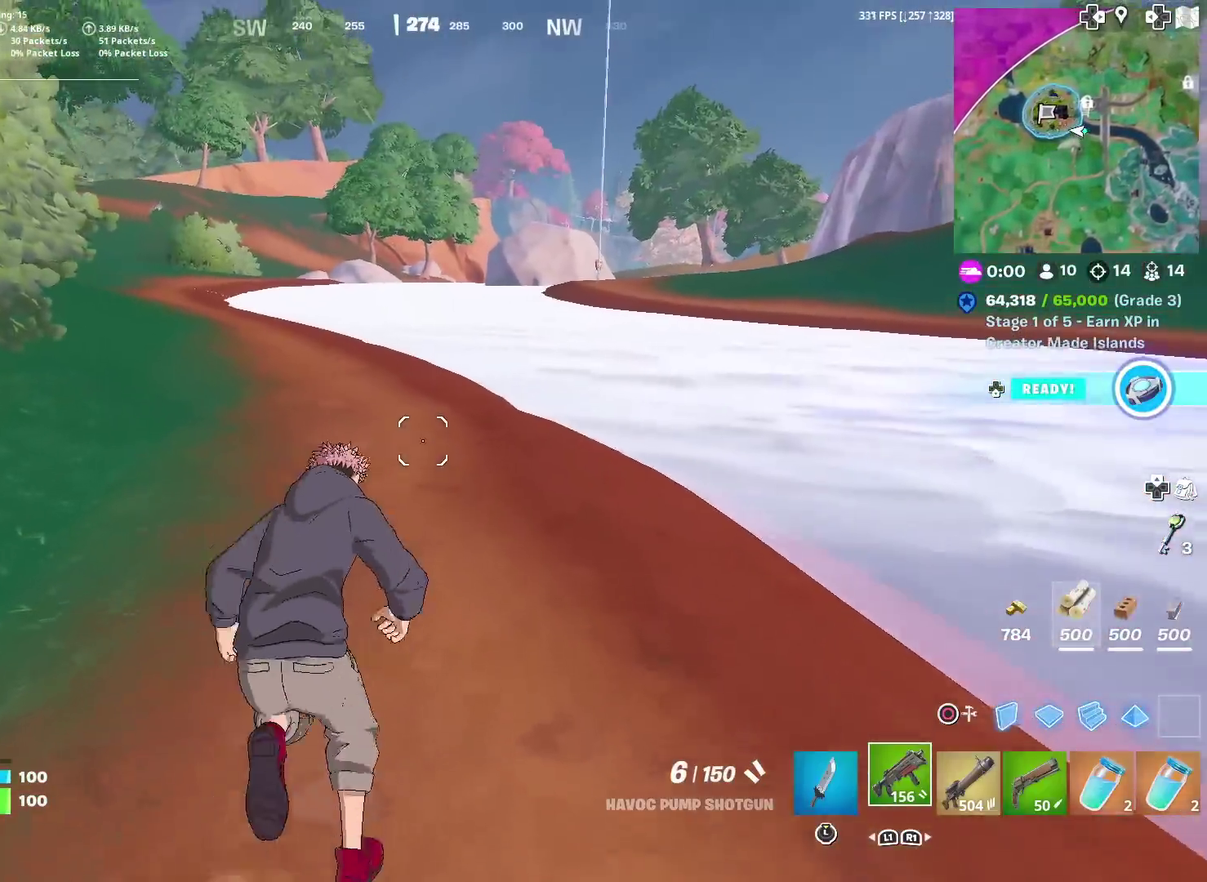
{"dt_ms": 500, "buttons": [], "left_stick": "up", "right_stick": "center", "events": []}
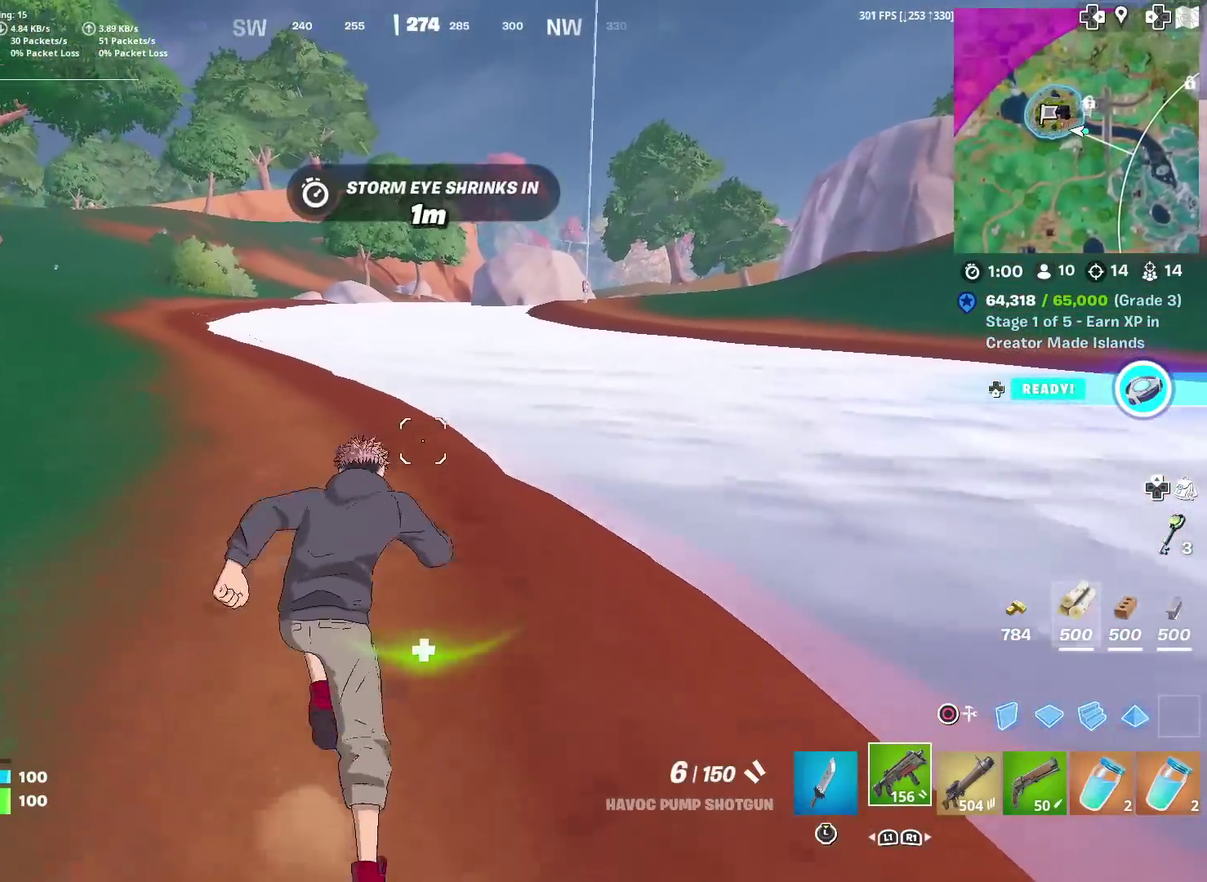
{"dt_ms": 384, "buttons": [], "left_stick": "up", "right_stick": "left", "events": [[351, "right_stick", "left"]]}
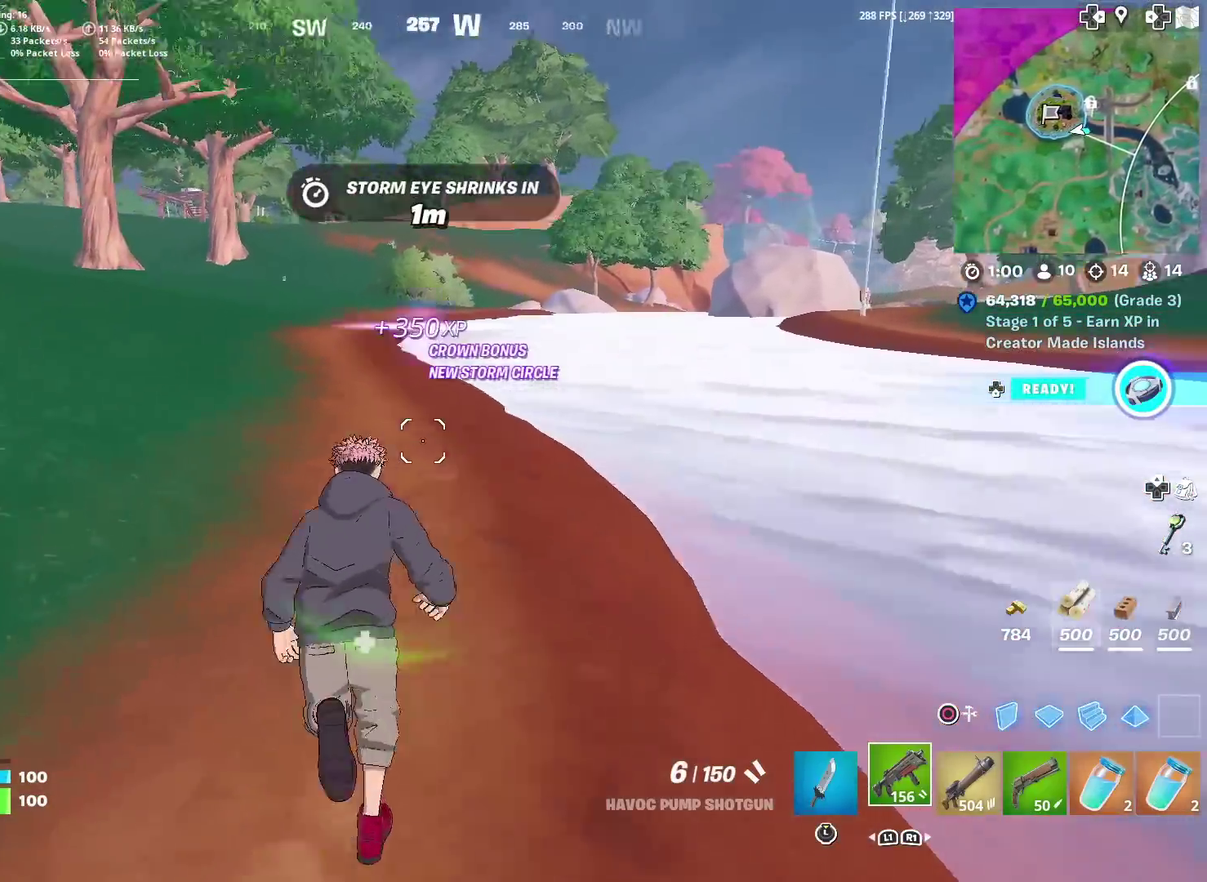
{"dt_ms": 601, "buttons": [], "left_stick": "up", "right_stick": "up-left", "events": [[50, "right_stick", "center"], [234, "left_stick", "up-right"], [434, "left_stick", "up"], [551, "right_stick", "up-left"]]}
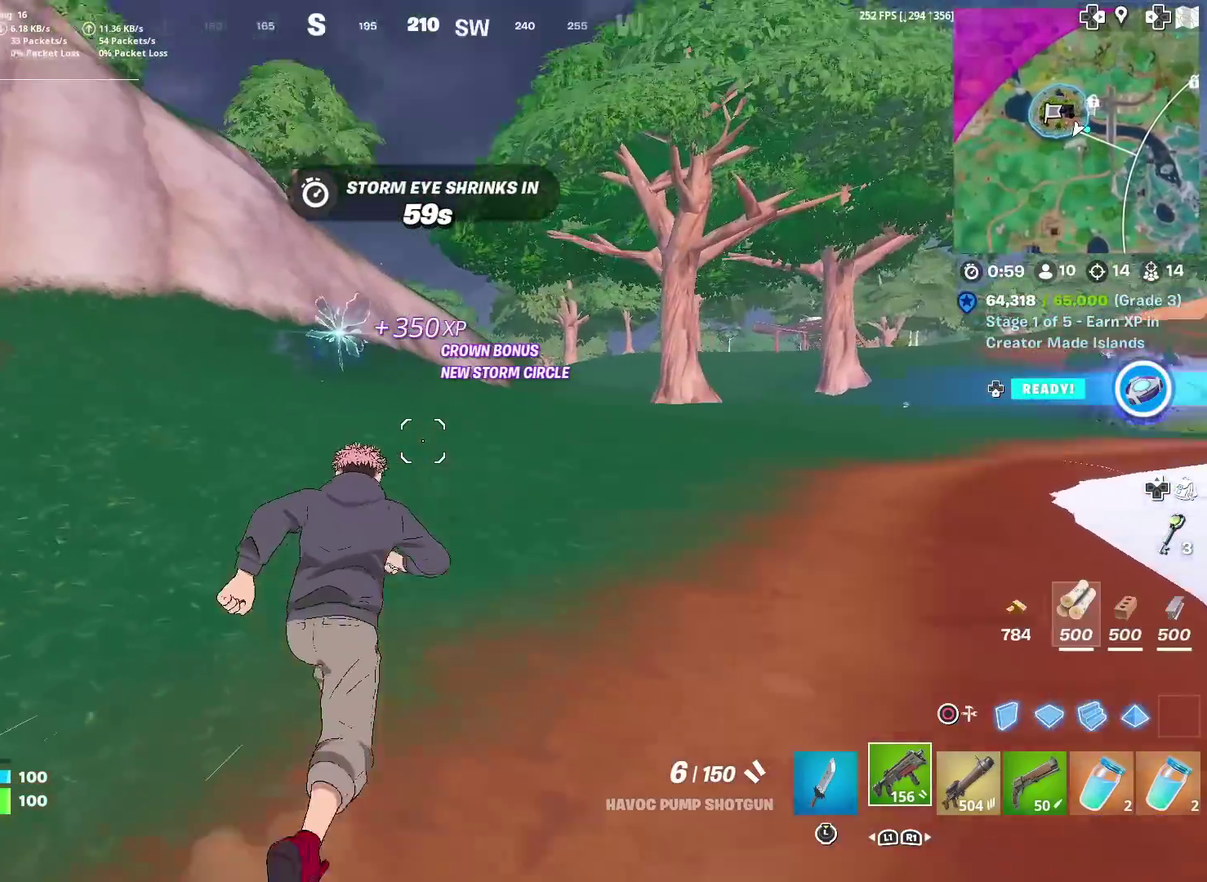
{"dt_ms": 500, "buttons": [], "left_stick": "up", "right_stick": "center", "events": [[33, "right_stick", "center"]]}
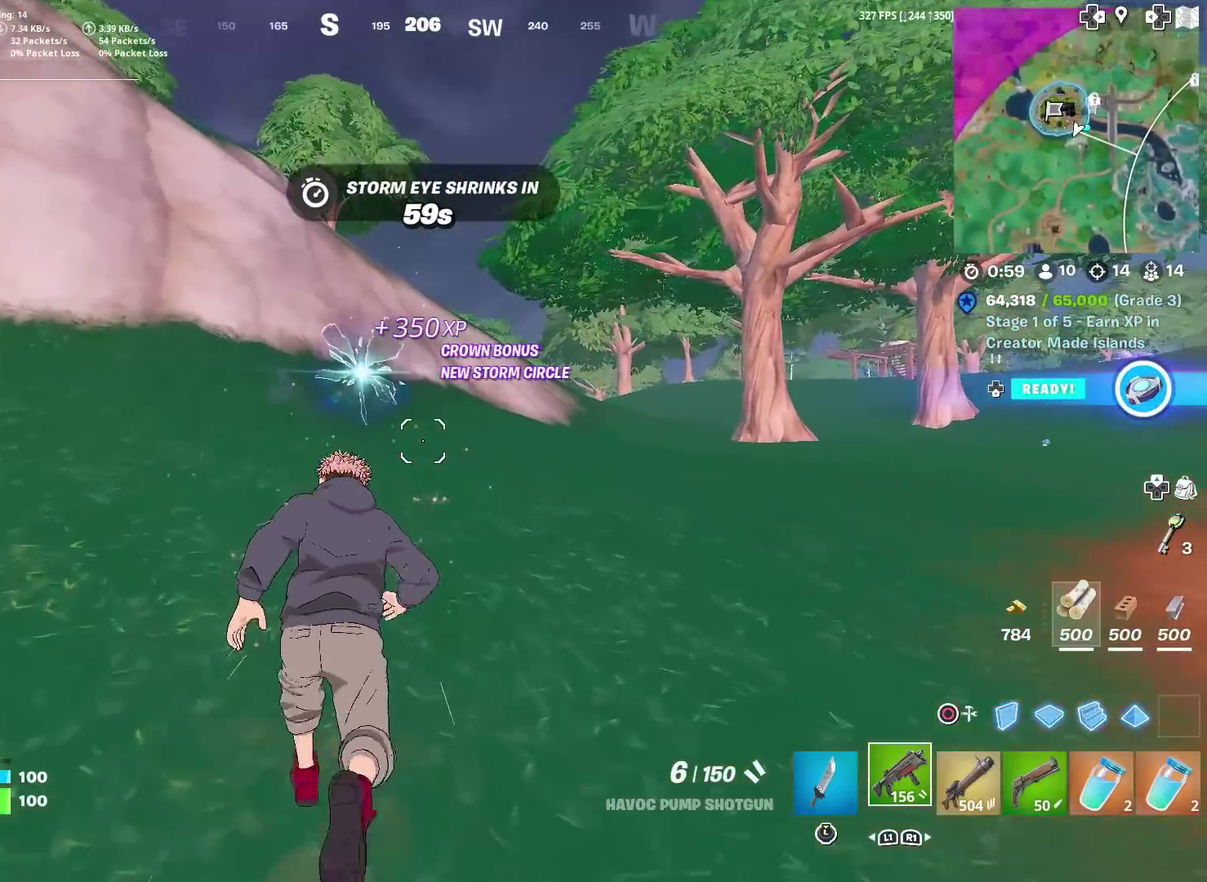
{"dt_ms": 501, "buttons": [], "left_stick": "up", "right_stick": "center", "events": []}
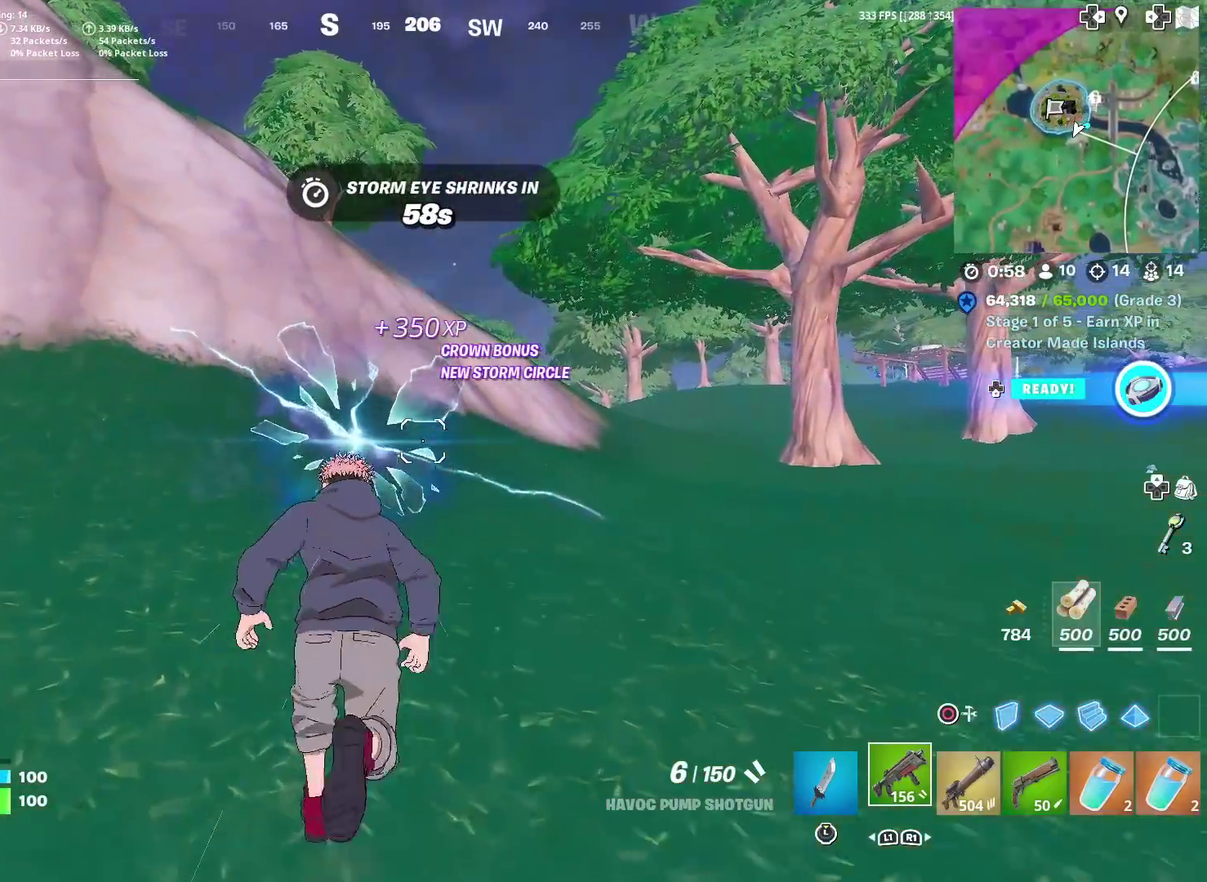
{"dt_ms": 400, "buttons": [], "left_stick": "center", "right_stick": "left", "events": [[283, "left_stick", "center"], [317, "right_stick", "left"]]}
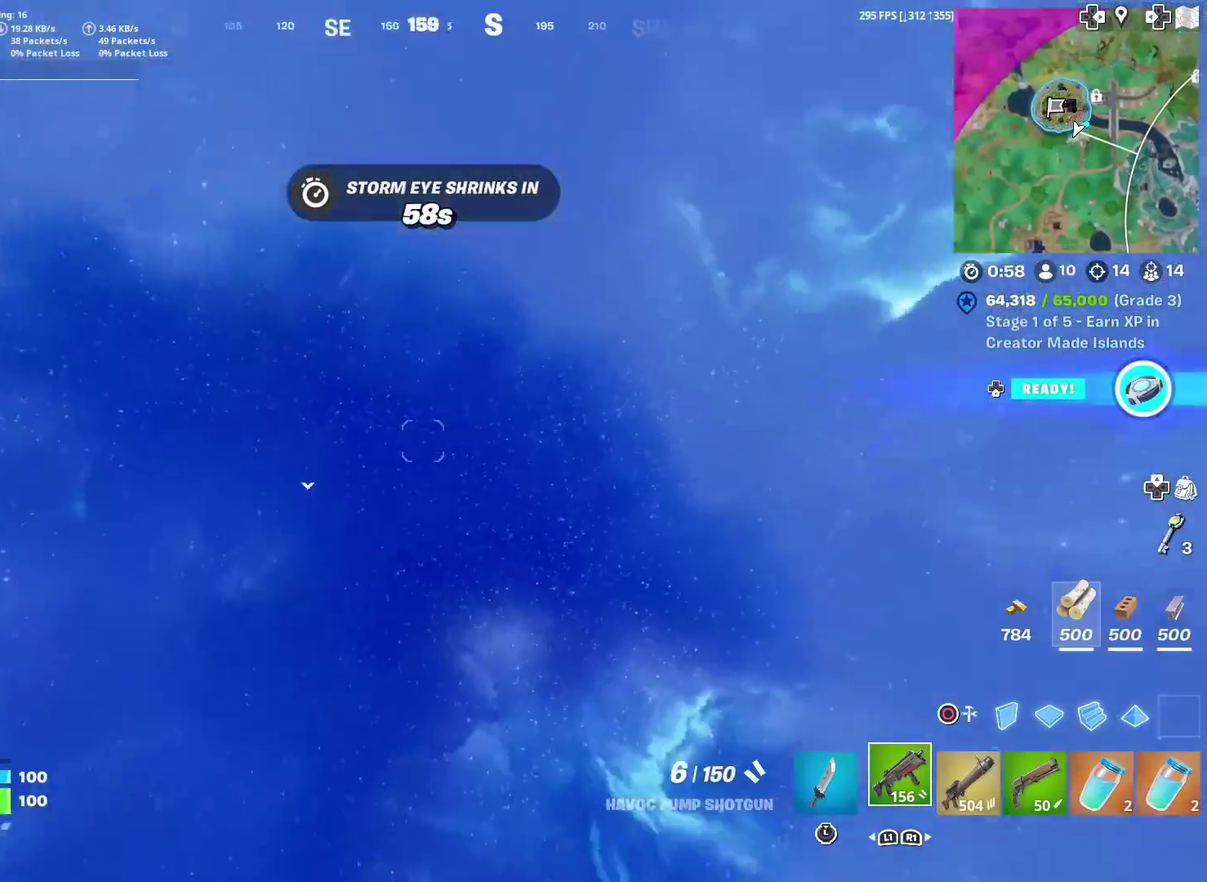
{"dt_ms": 601, "buttons": [], "left_stick": "up", "right_stick": "center", "events": [[33, "right_stick", "center"], [367, "left_stick", "up"]]}
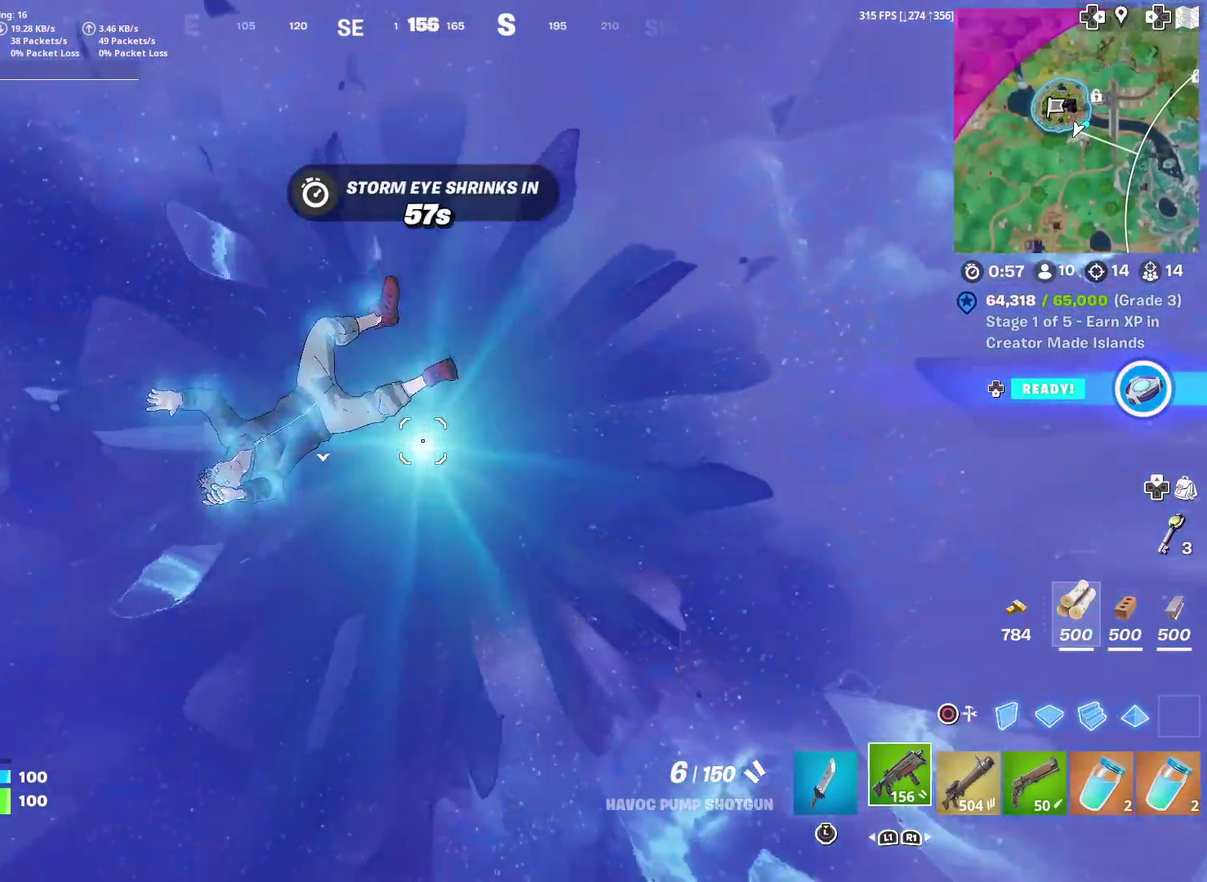
{"dt_ms": 400, "buttons": [], "left_stick": "up-right", "right_stick": "center", "events": [[83, "right_stick", "right"], [166, "right_stick", "center"], [233, "left_stick", "up-right"]]}
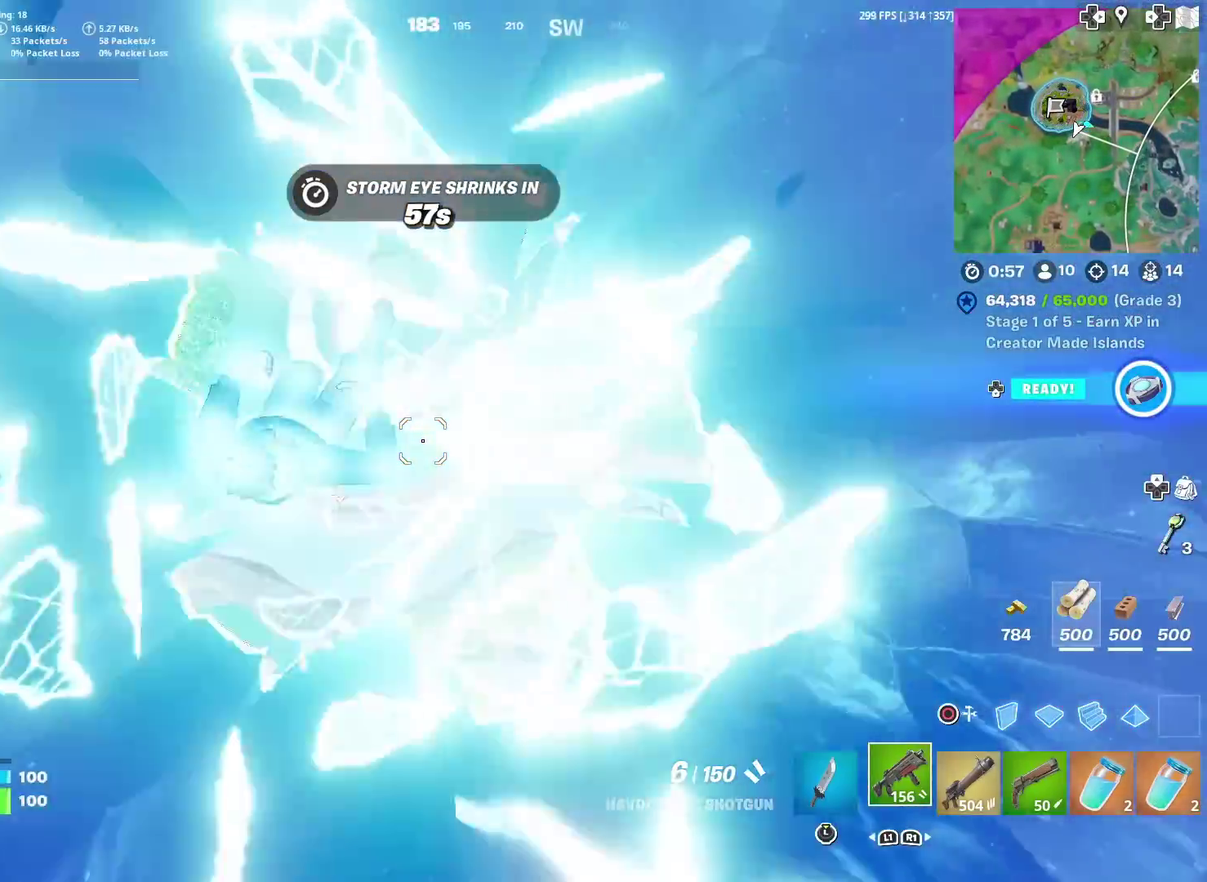
{"dt_ms": 601, "buttons": [], "left_stick": "up-right", "right_stick": "center", "events": [[434, "CROSS", "down"], [534, "CROSS", "up"]]}
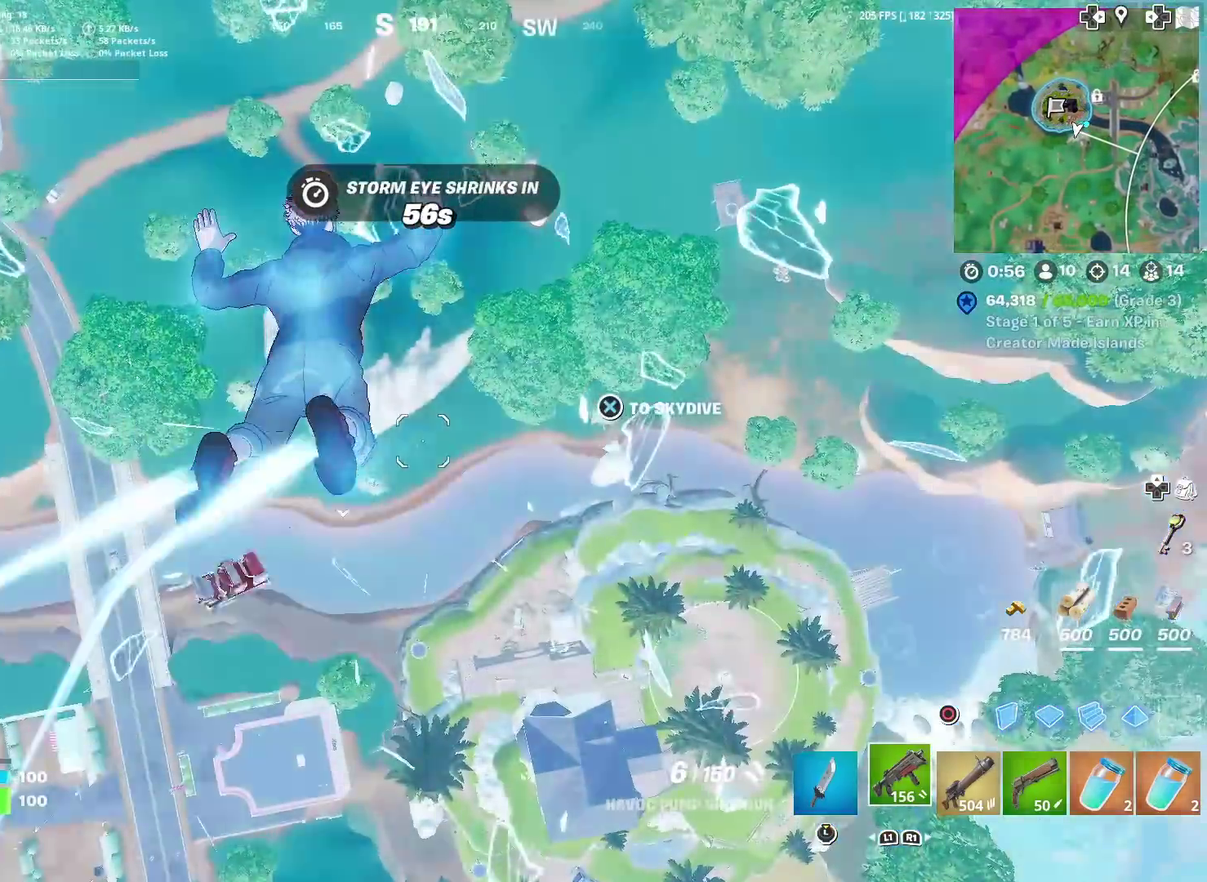
{"dt_ms": 300, "buttons": [], "left_stick": "down-left", "right_stick": "left", "events": [[150, "left_stick", "right"], [166, "right_stick", "left"], [217, "left_stick", "down"], [267, "left_stick", "down-left"]]}
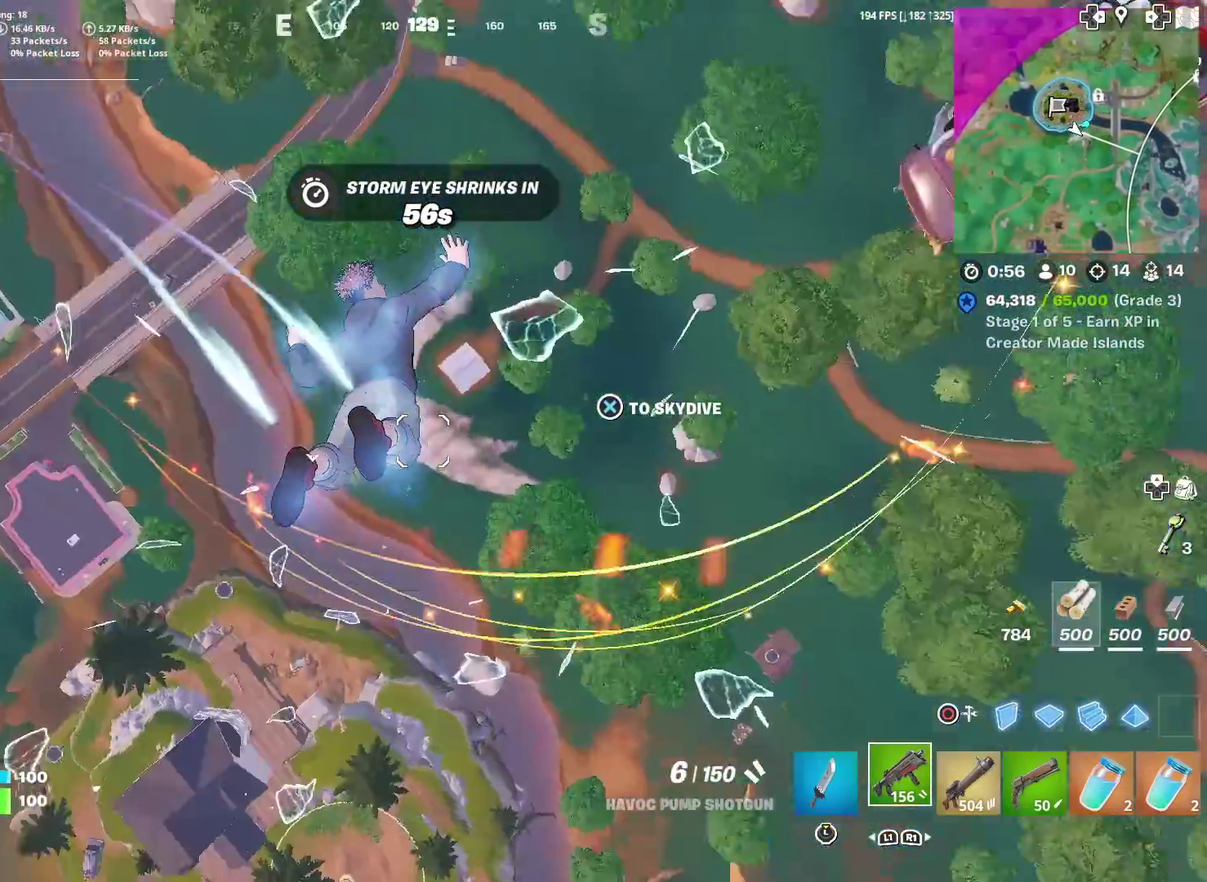
{"dt_ms": 901, "buttons": [], "left_stick": "up", "right_stick": "center", "events": [[83, "left_stick", "left"], [183, "right_stick", "up-left"], [250, "left_stick", "up-left"], [284, "right_stick", "center"], [350, "left_stick", "up"]]}
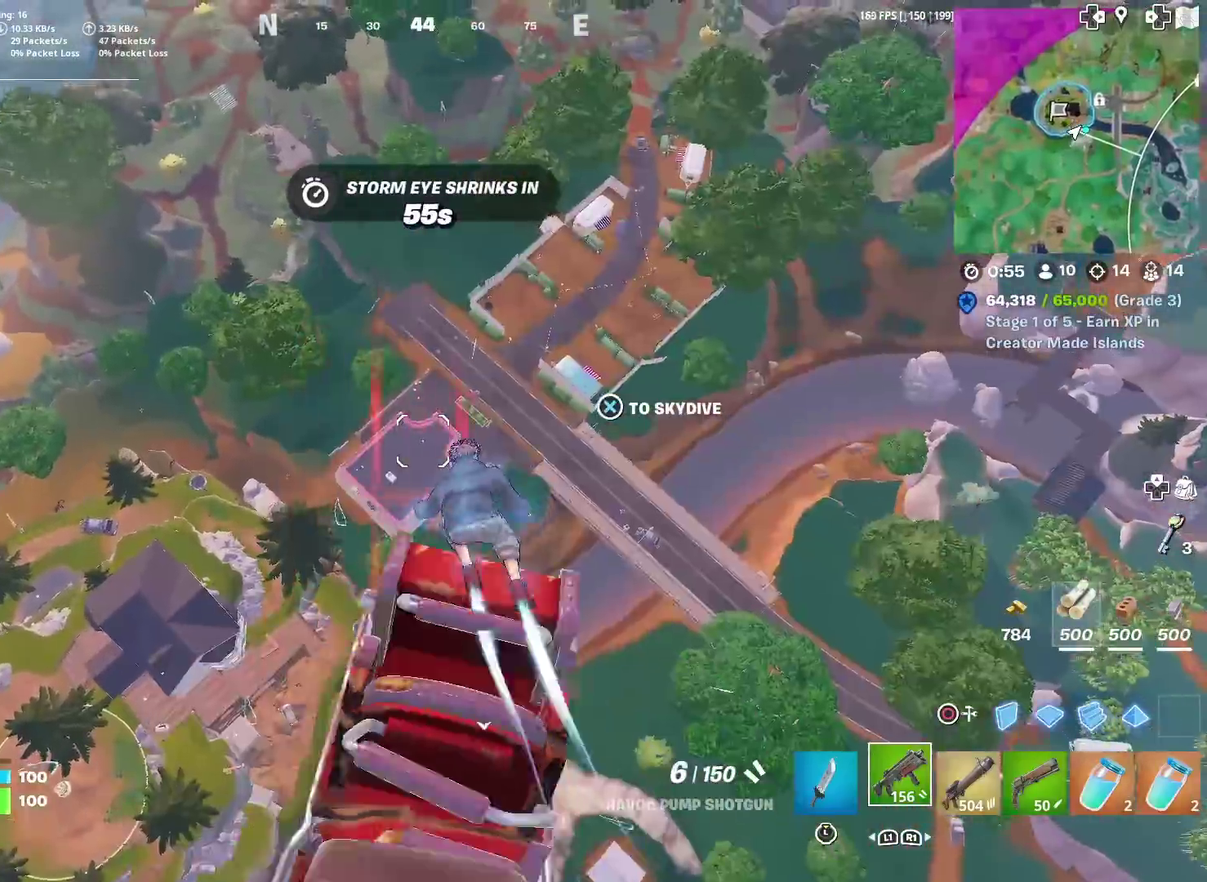
{"dt_ms": 300, "buttons": [], "left_stick": "up", "right_stick": "center", "events": []}
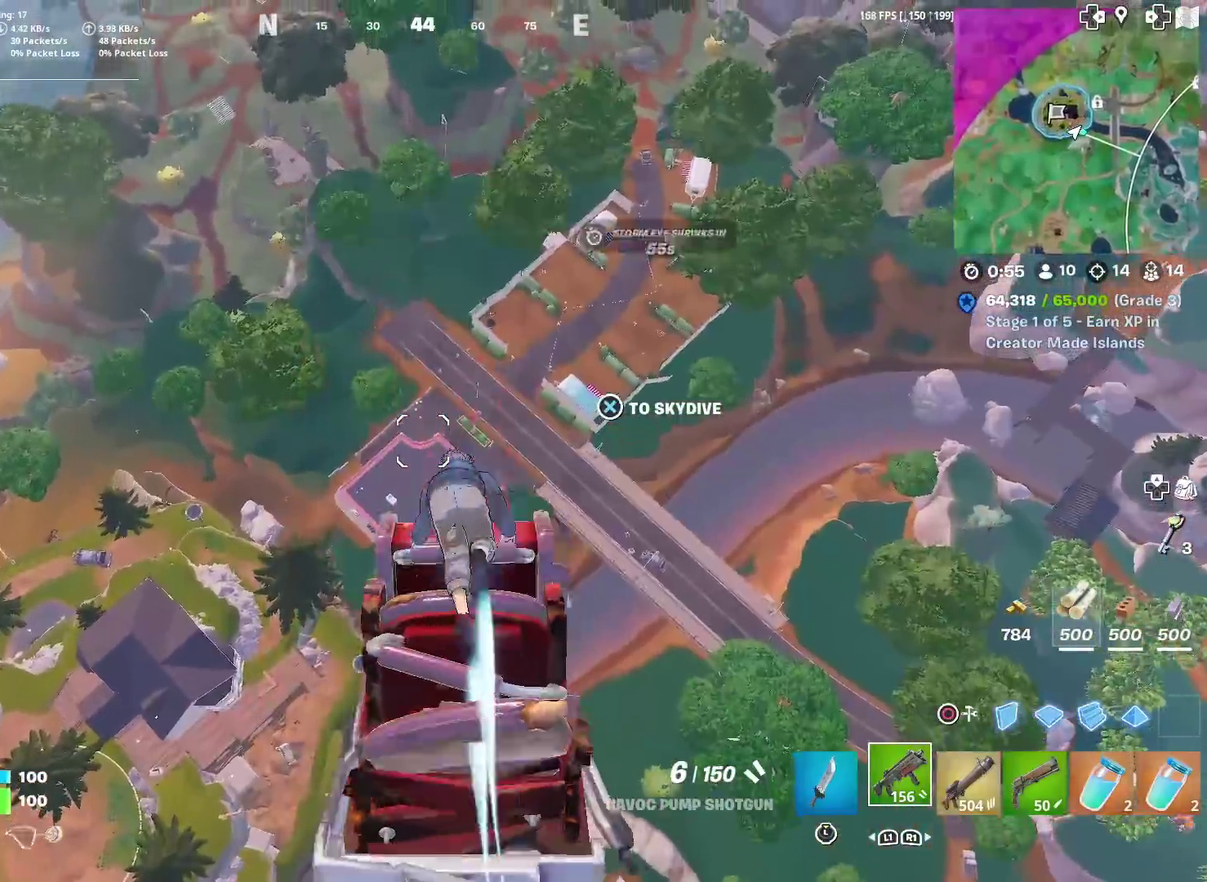
{"dt_ms": 501, "buttons": [], "left_stick": "up", "right_stick": "center", "events": [[184, "CROSS", "down"], [284, "CROSS", "up"], [401, "right_stick", "up"], [484, "right_stick", "center"]]}
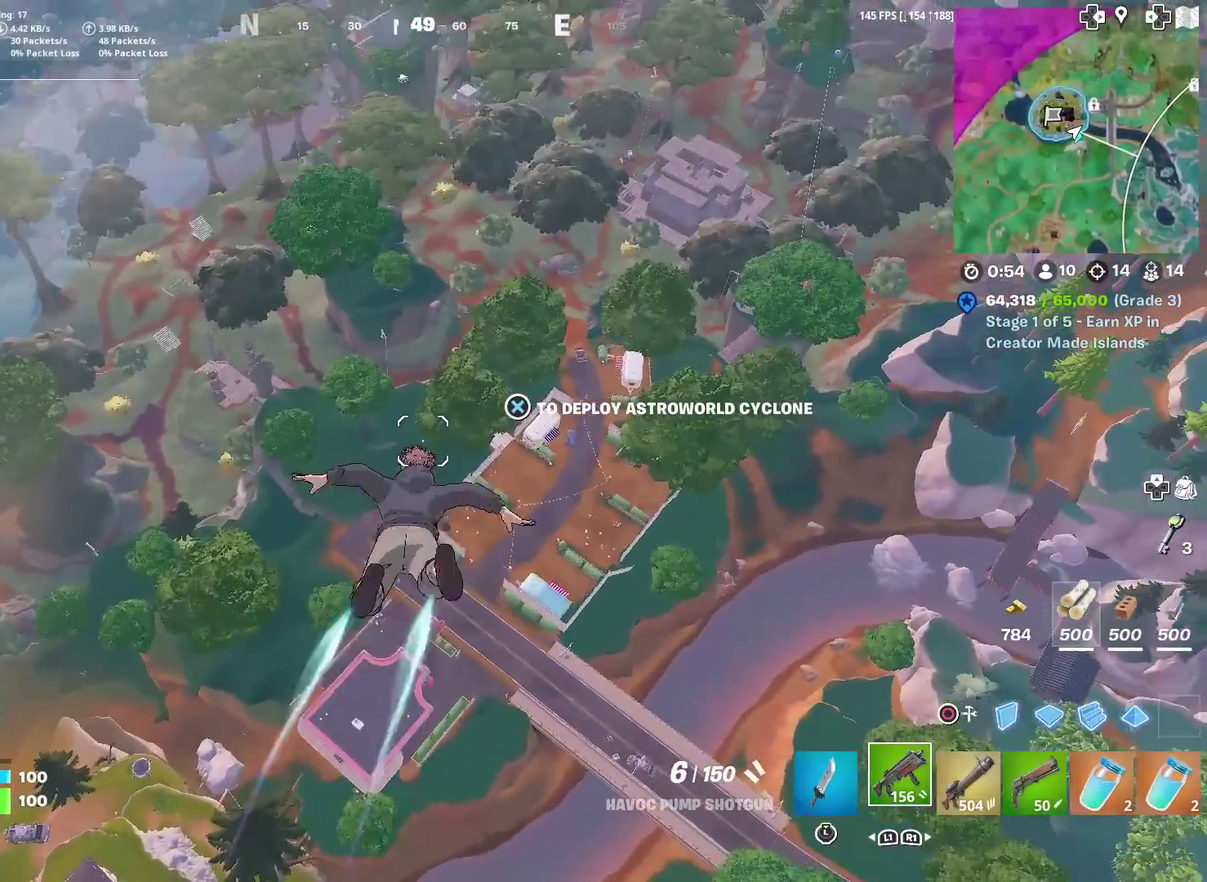
{"dt_ms": 300, "buttons": [], "left_stick": "up", "right_stick": "center", "events": []}
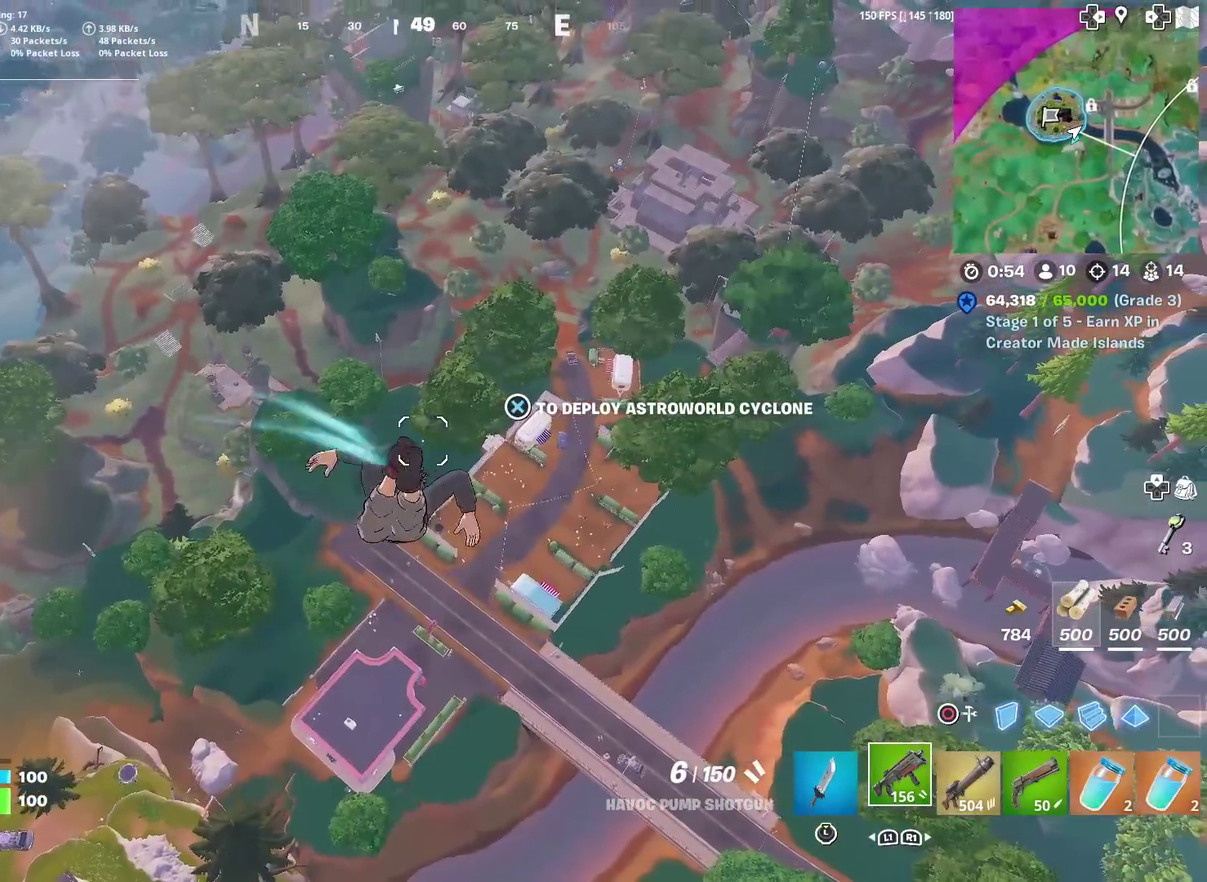
{"dt_ms": 901, "buttons": [], "left_stick": "up", "right_stick": "center", "events": []}
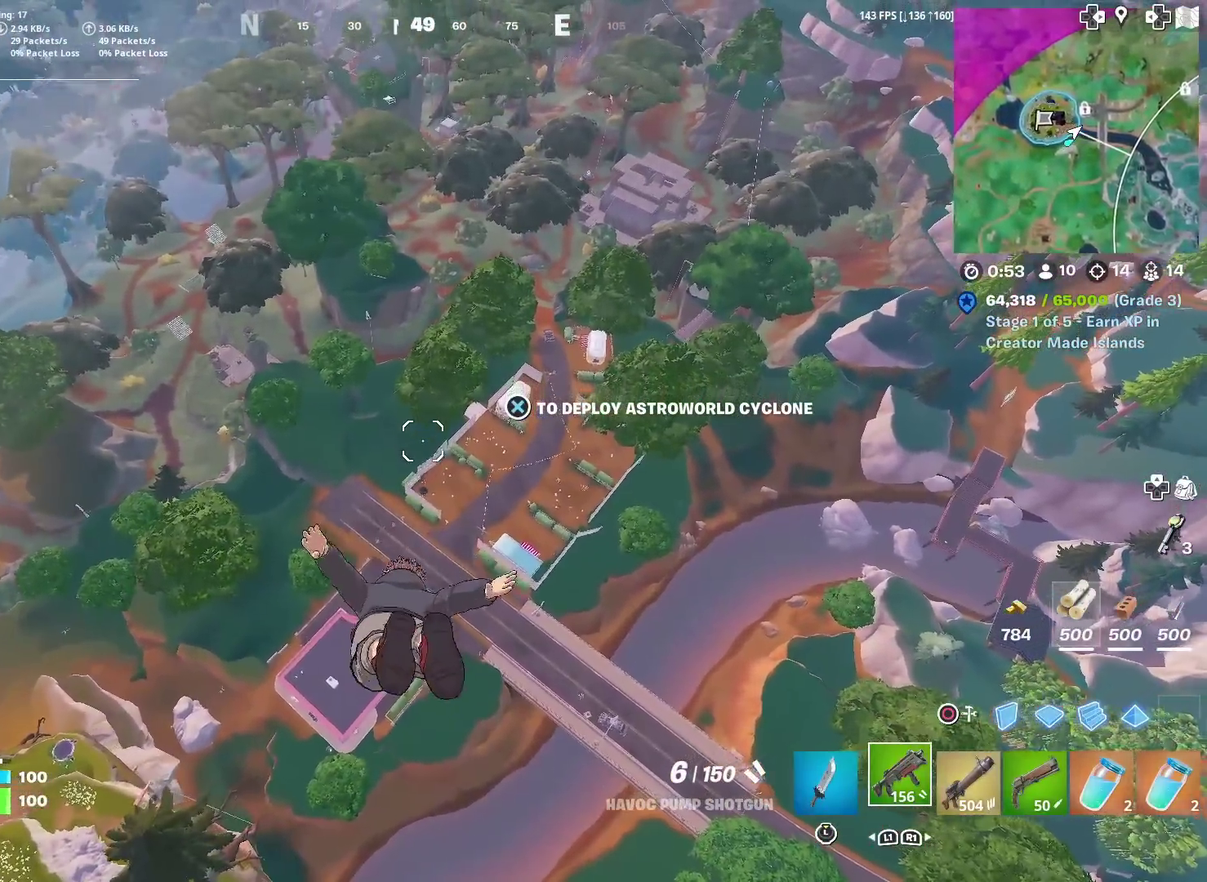
{"dt_ms": 300, "buttons": [], "left_stick": "up", "right_stick": "center", "events": []}
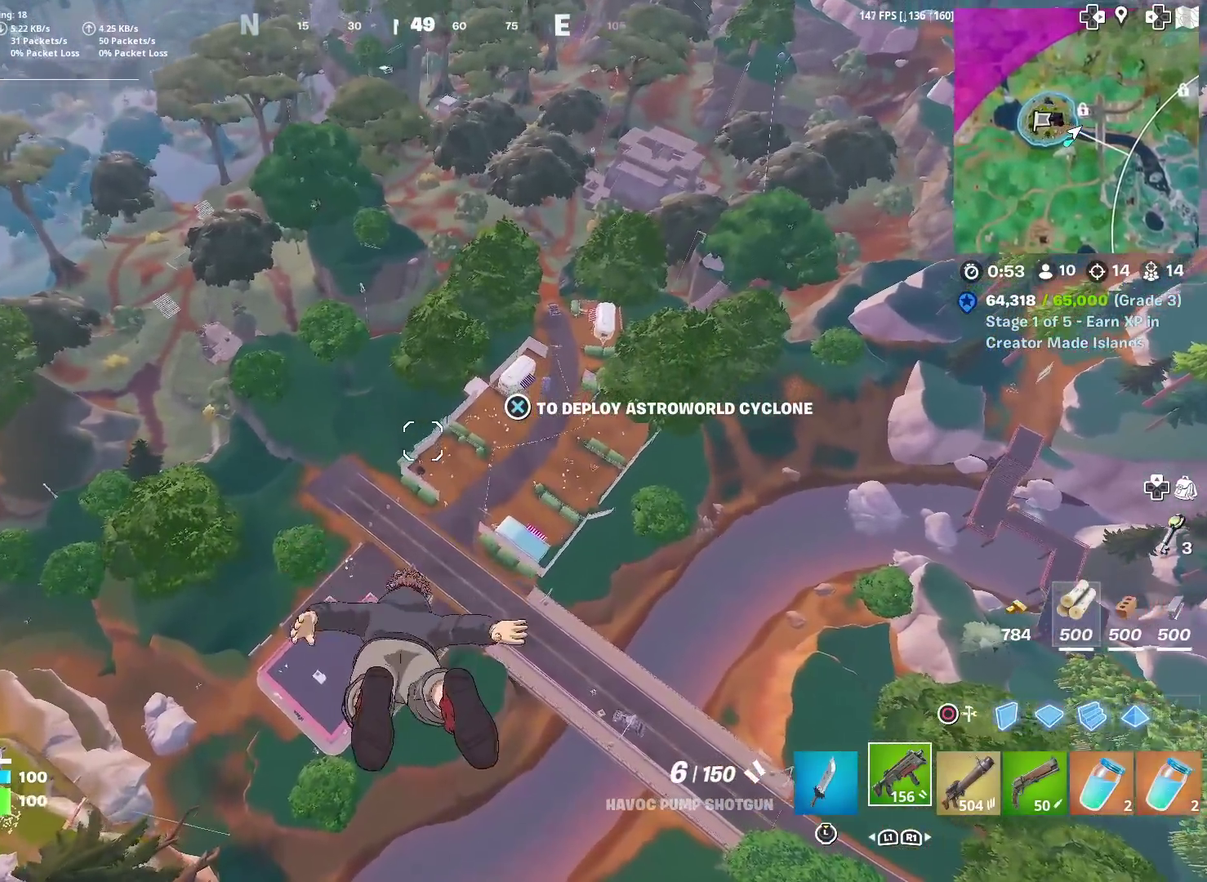
{"dt_ms": 701, "buttons": [], "left_stick": "up", "right_stick": "center", "events": [[451, "CROSS", "down"], [467, "right_stick", "up-right"], [517, "CROSS", "up"], [534, "right_stick", "center"]]}
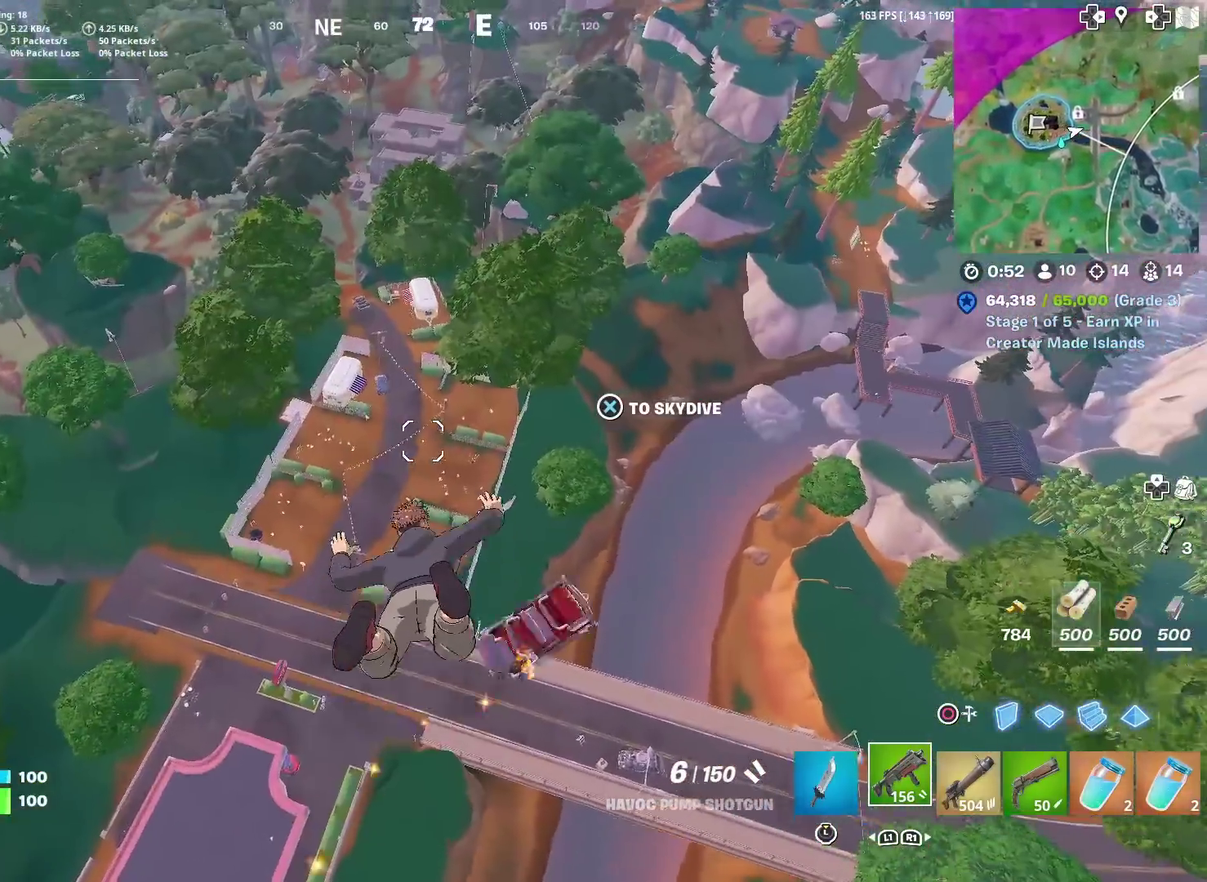
{"dt_ms": 300, "buttons": [], "left_stick": "up-left", "right_stick": "center", "events": [[267, "left_stick", "up-left"]]}
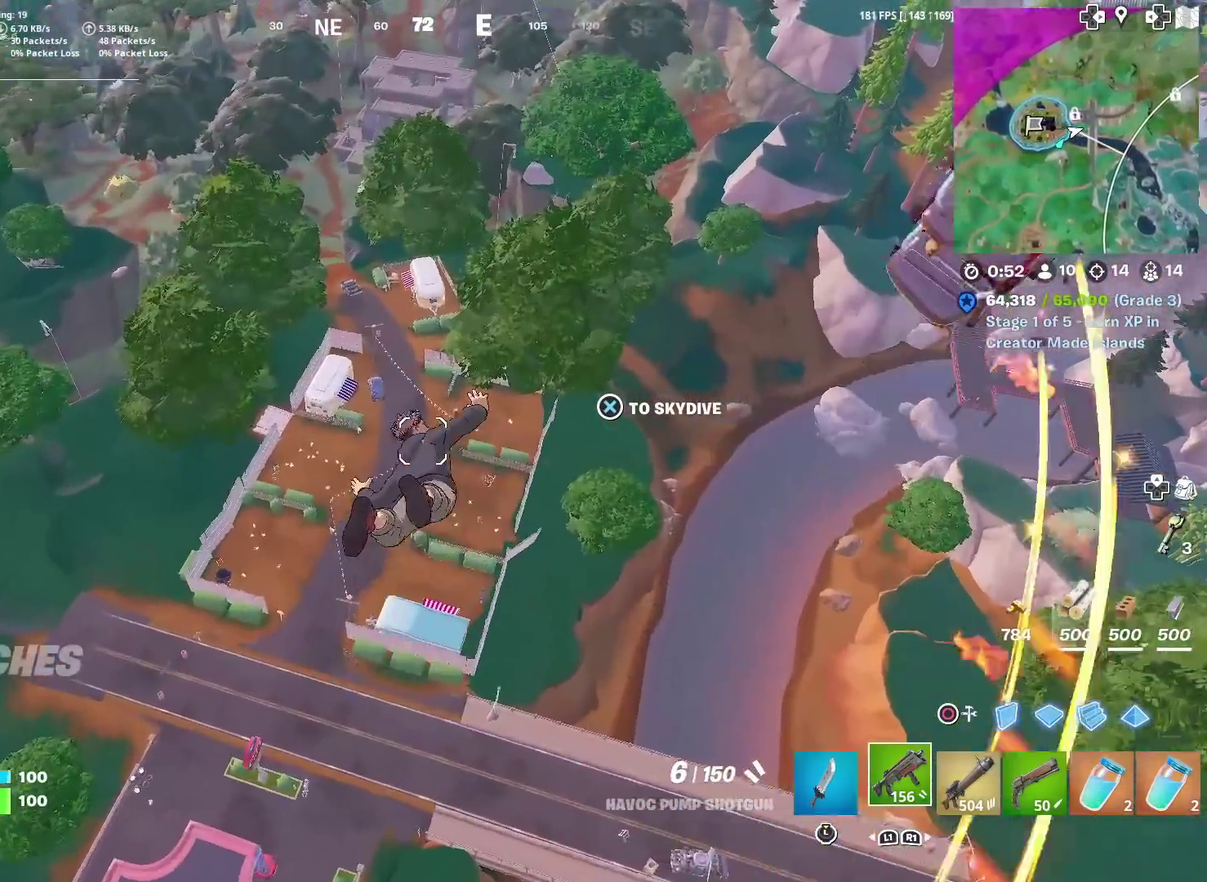
{"dt_ms": 601, "buttons": [], "left_stick": "up-left", "right_stick": "center", "events": []}
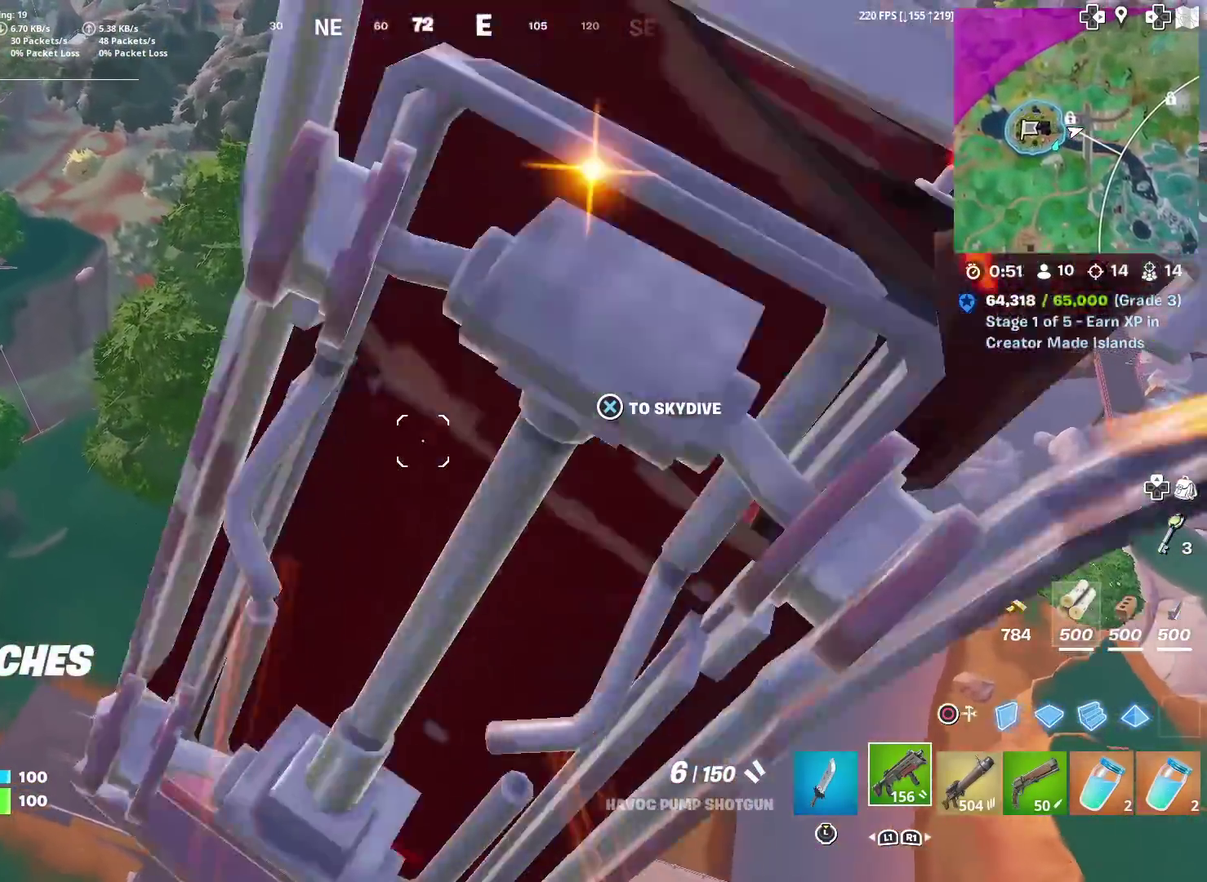
{"dt_ms": 400, "buttons": [], "left_stick": "up-left", "right_stick": "center", "events": []}
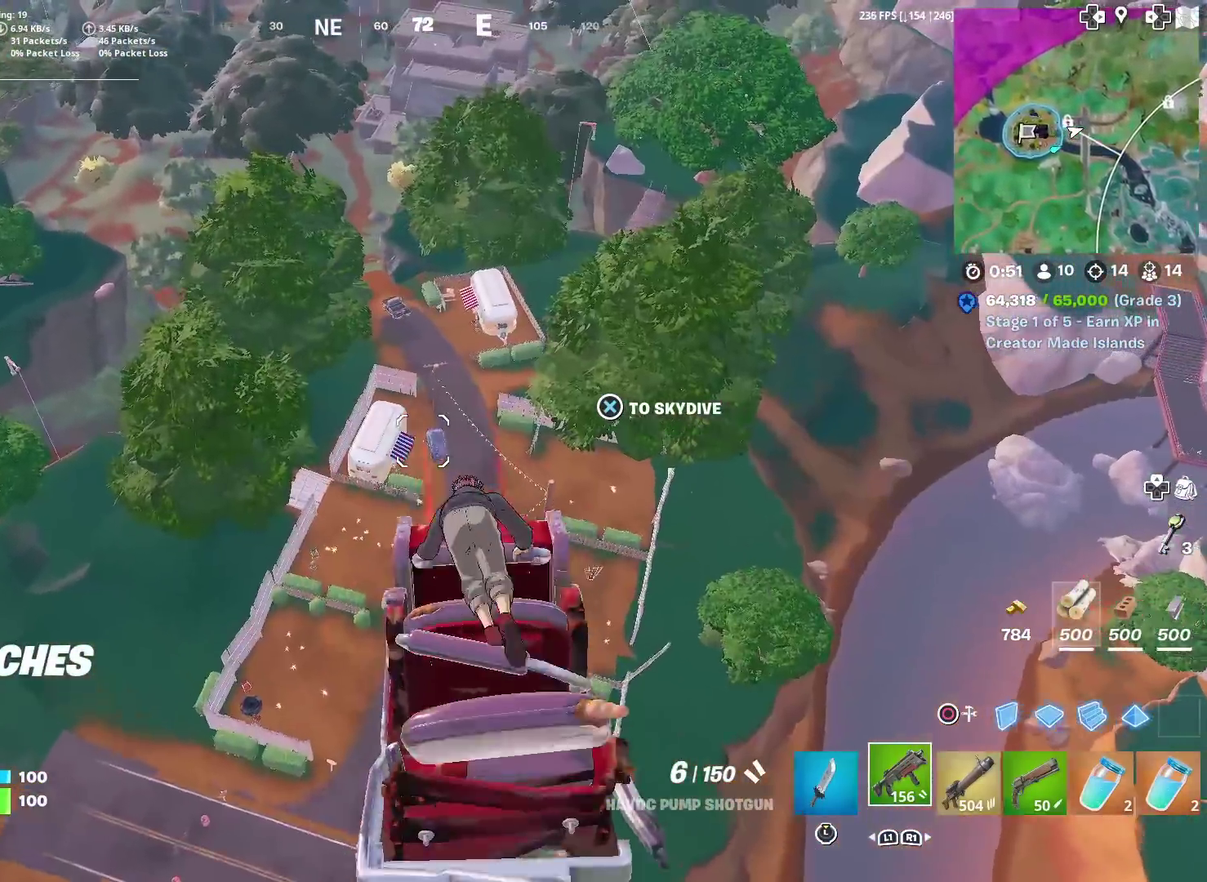
{"dt_ms": 501, "buttons": [], "left_stick": "up-left", "right_stick": "center", "events": [[350, "right_stick", "down"], [417, "right_stick", "center"]]}
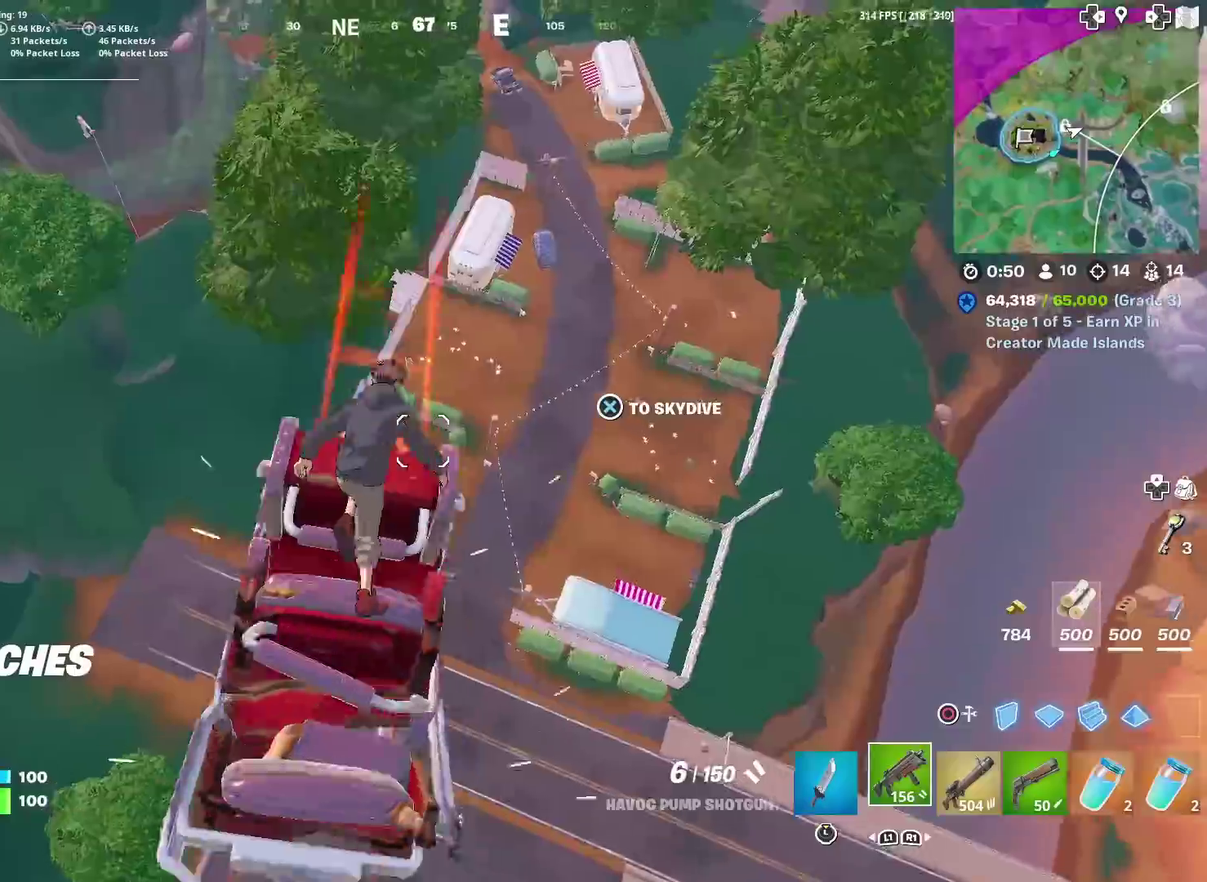
{"dt_ms": 500, "buttons": [], "left_stick": "up-left", "right_stick": "center", "events": []}